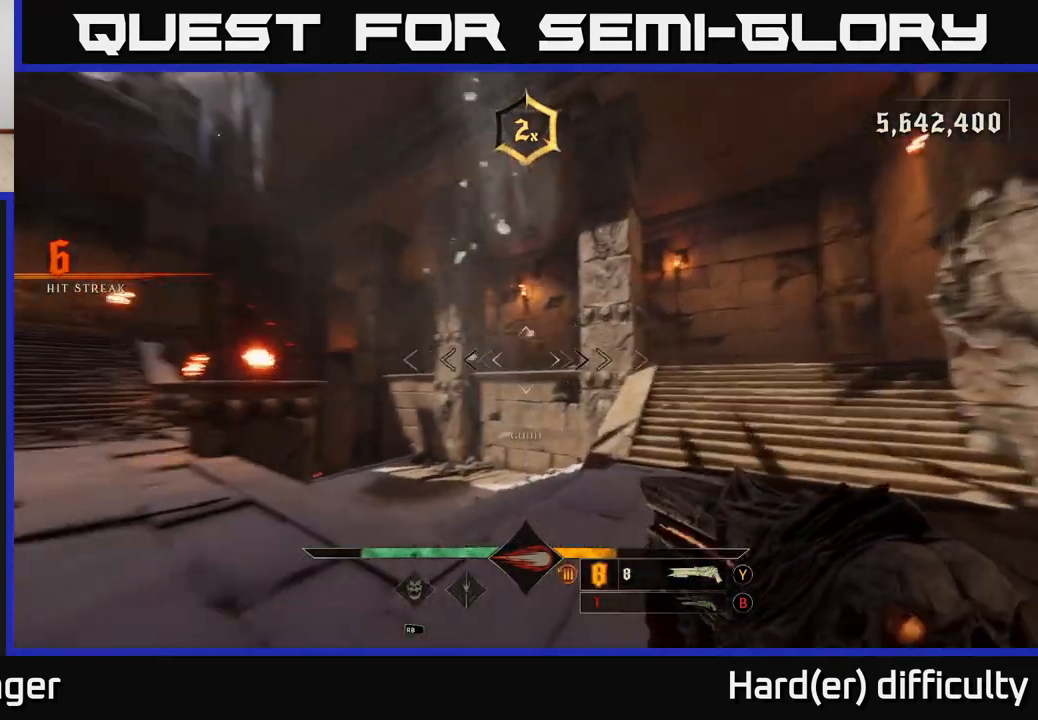
Gameplay with a controller (Xbox layout); each line is a JSON object with the inputs held at the frame after it. "events" lists button and stick changes between this image and that frame as [ms after this image, input, new state], when the widget could be followed in between.
{"buttons": [], "left_stick": "down-right", "right_stick": "left", "events": [[33, "left_stick", "down-right"]]}
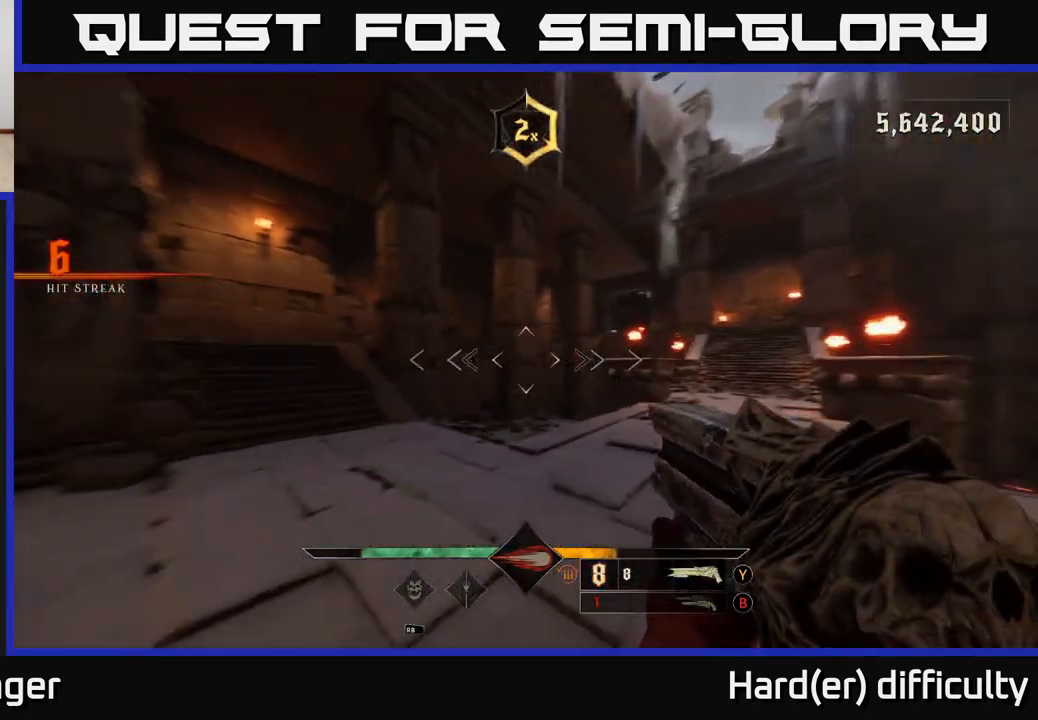
{"buttons": [], "left_stick": "left", "right_stick": "right", "events": [[83, "right_stick", "center"], [167, "right_stick", "right"], [217, "left_stick", "left"]]}
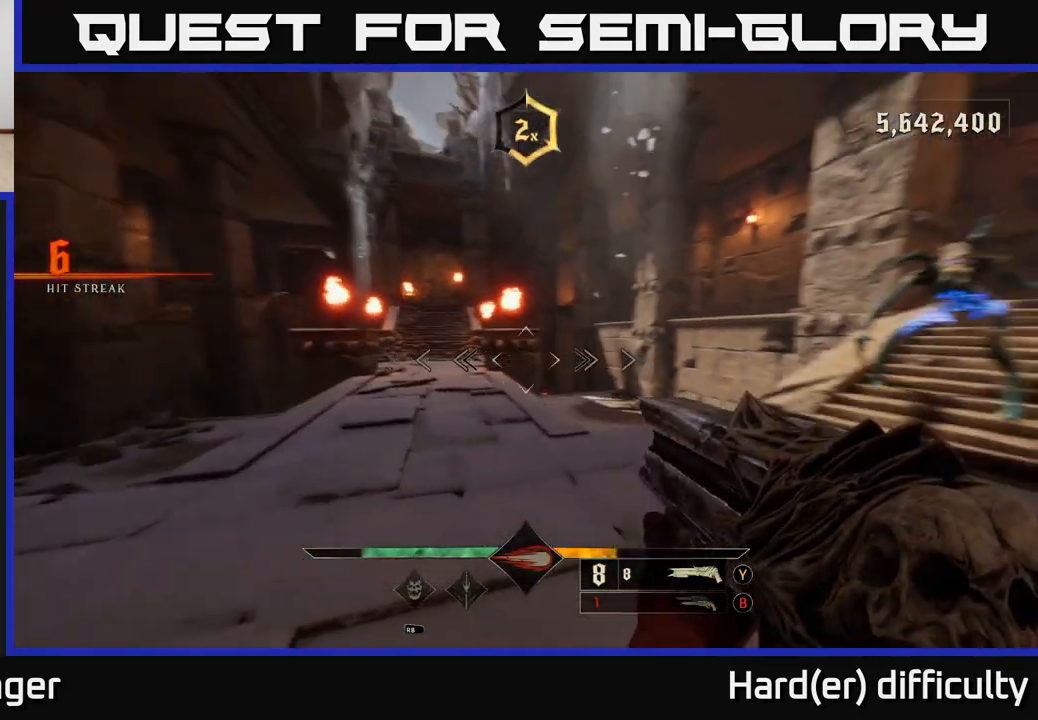
{"buttons": [], "left_stick": "up", "right_stick": "up-right", "events": [[283, "left_stick", "up-left"], [350, "right_stick", "center"], [400, "left_stick", "up"], [467, "right_stick", "up-right"]]}
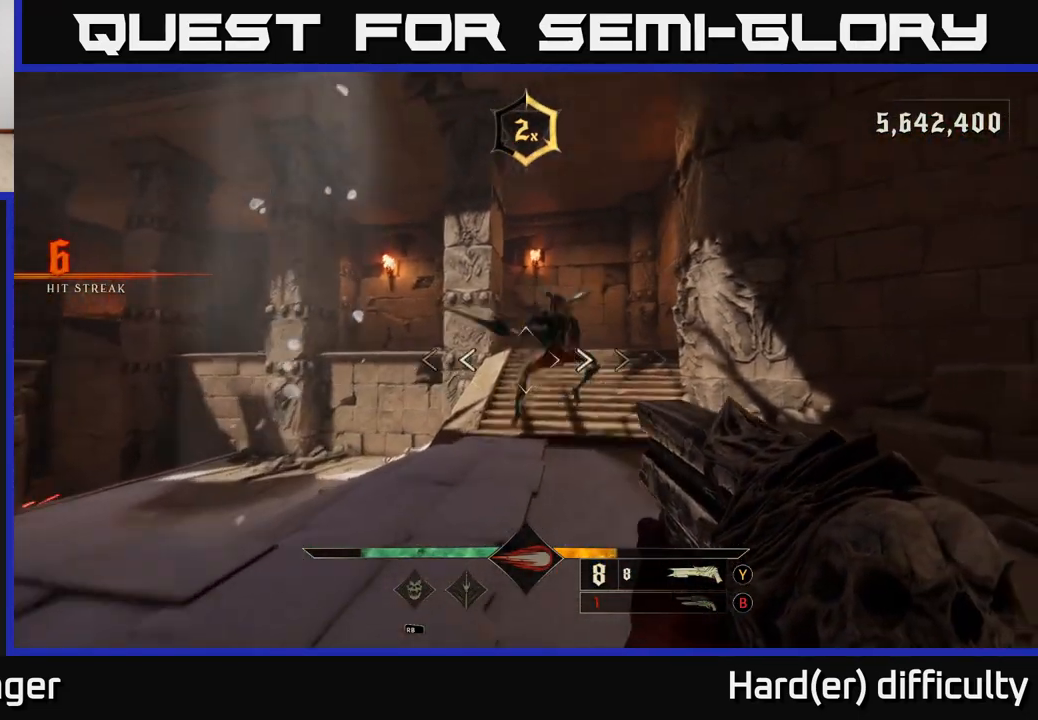
{"buttons": [], "left_stick": "center", "right_stick": "center", "events": [[50, "R2", "down"], [100, "right_stick", "center"], [117, "R2", "up"], [167, "left_stick", "down-left"], [233, "right_stick", "right"], [350, "L2", "down"], [433, "right_stick", "center"], [483, "L2", "up"], [500, "left_stick", "center"]]}
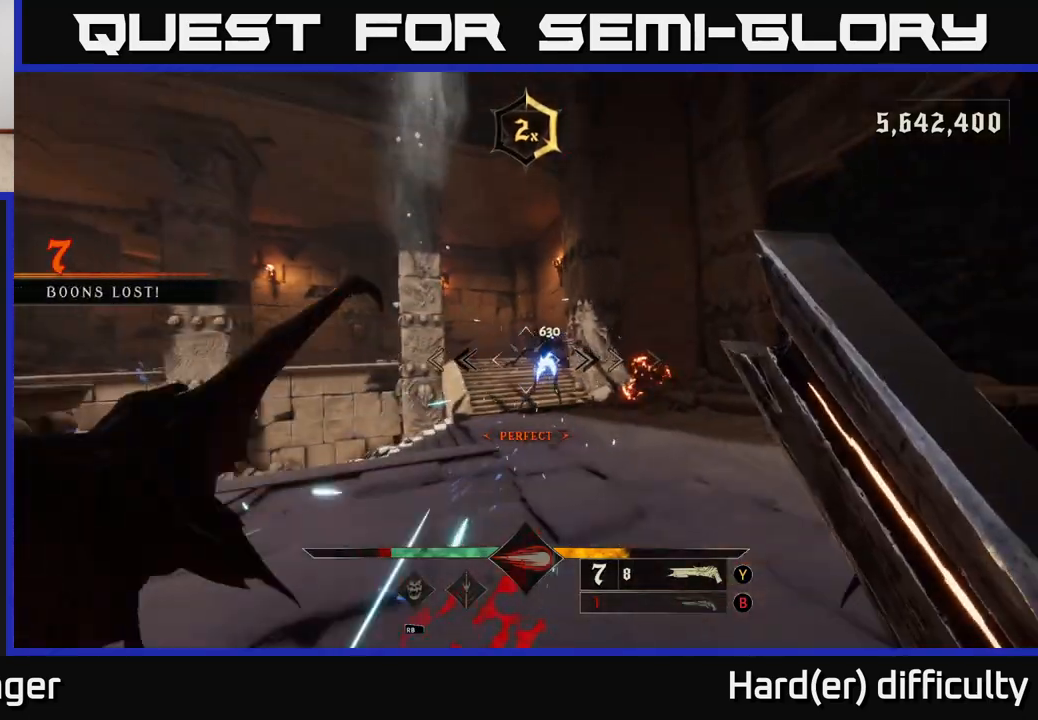
{"buttons": [], "left_stick": "up-right", "right_stick": "center", "events": [[233, "left_stick", "right"], [300, "left_stick", "up-right"], [300, "right_stick", "up-right"], [367, "R2", "down"], [417, "right_stick", "center"], [433, "R2", "up"]]}
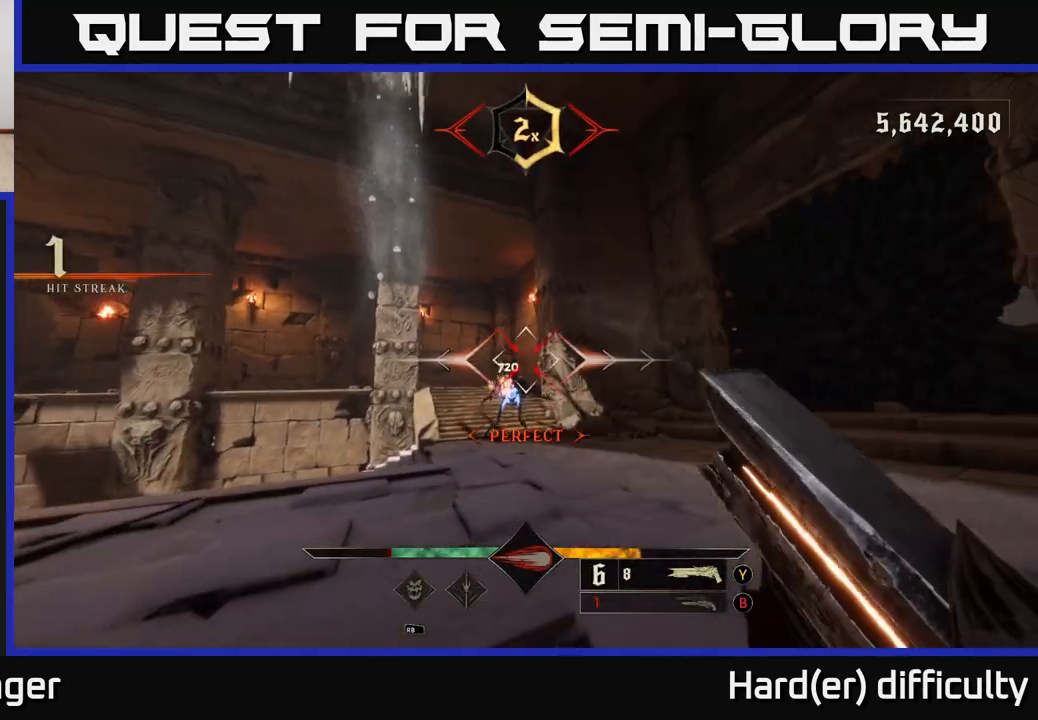
{"buttons": [], "left_stick": "center", "right_stick": "center", "events": [[150, "left_stick", "right"], [150, "right_stick", "left"], [317, "right_stick", "center"], [400, "left_stick", "down-right"], [500, "left_stick", "center"]]}
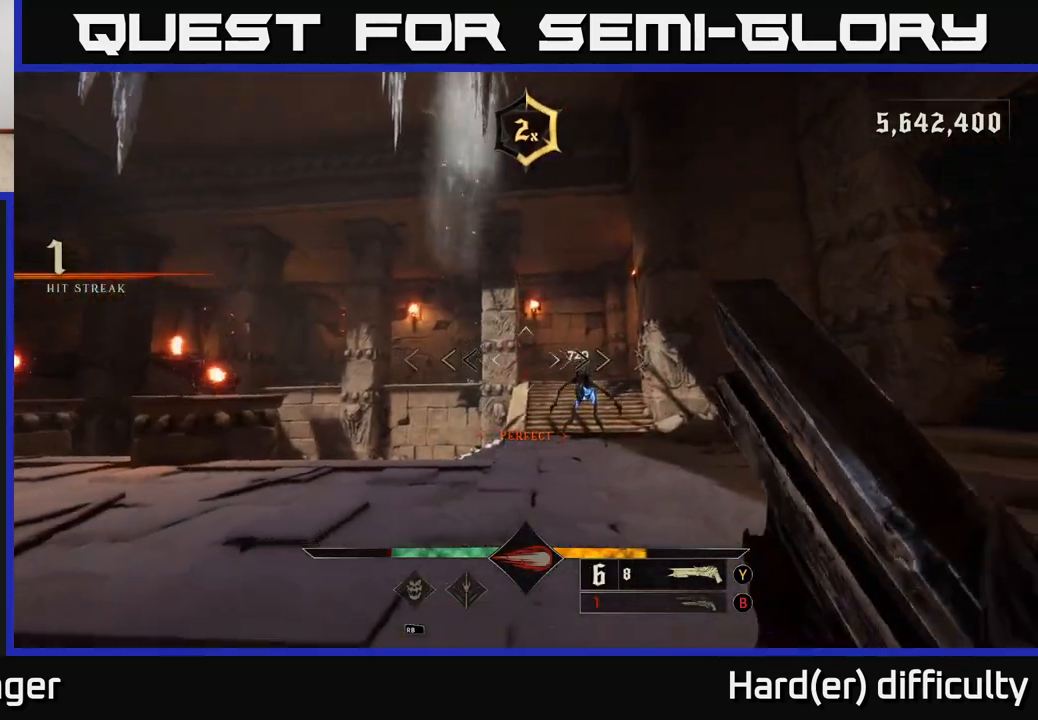
{"buttons": [], "left_stick": "center", "right_stick": "center", "events": [[33, "right_stick", "down"], [117, "left_stick", "right"], [167, "right_stick", "center"], [217, "R2", "down"], [250, "left_stick", "up-right"], [300, "R2", "up"], [500, "left_stick", "center"]]}
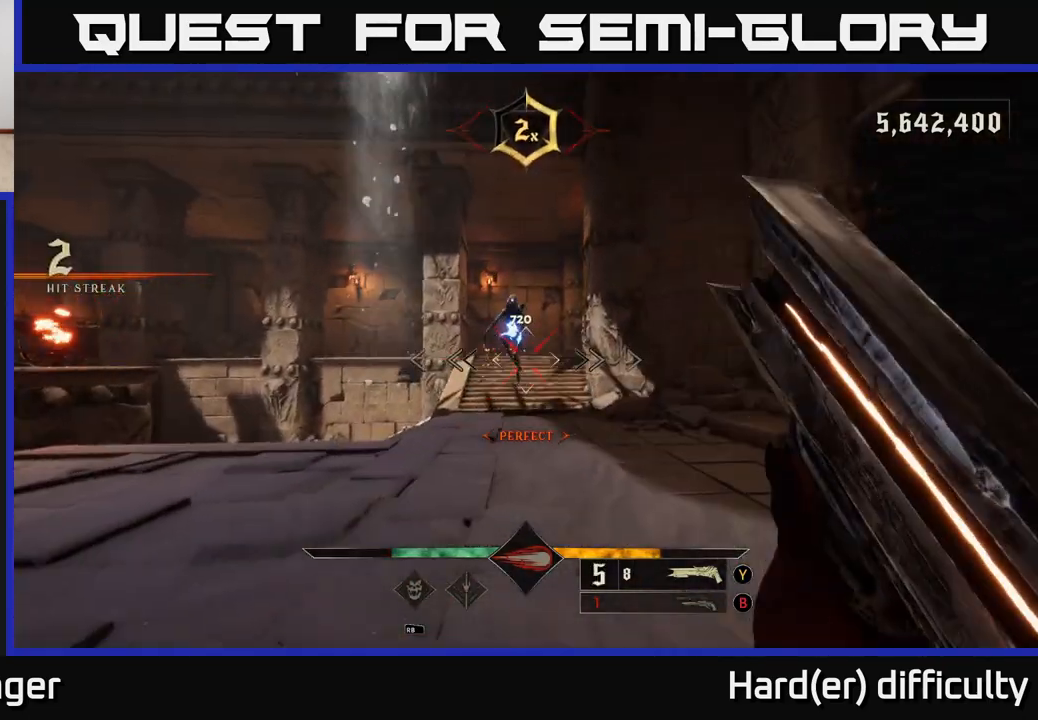
{"buttons": [], "left_stick": "down", "right_stick": "center", "events": [[217, "right_stick", "up"], [267, "left_stick", "down"], [333, "right_stick", "center"]]}
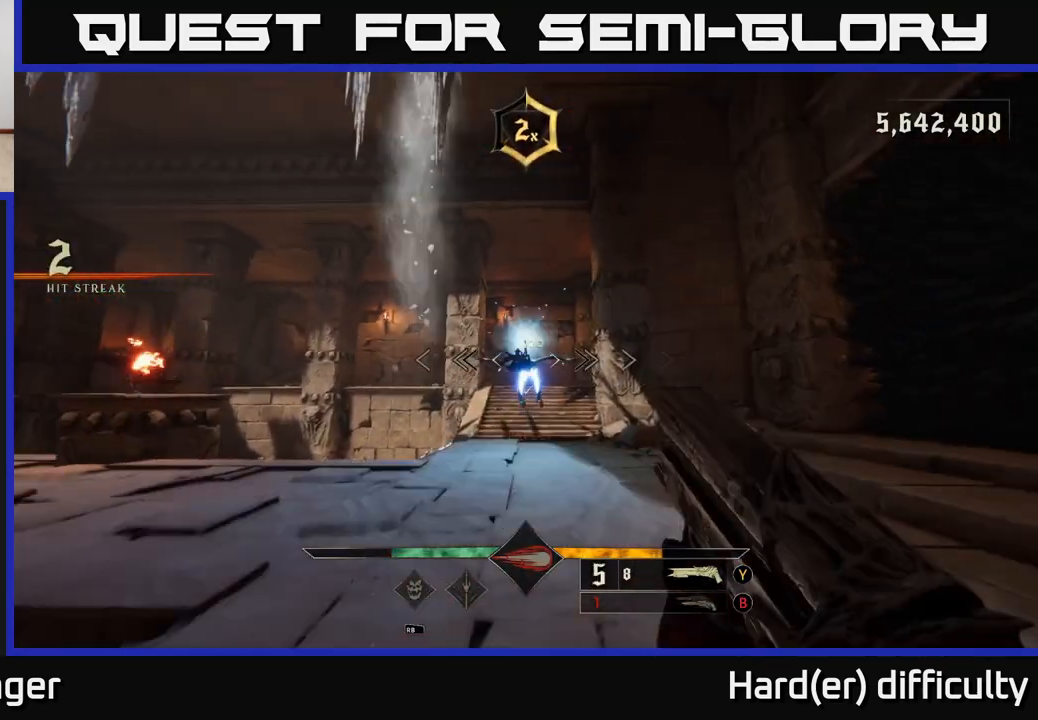
{"buttons": [], "left_stick": "up", "right_stick": "center", "events": [[50, "R2", "down"], [50, "right_stick", "down-right"], [100, "right_stick", "center"], [150, "L2", "down"], [150, "R2", "up"], [200, "A", "down"], [217, "left_stick", "up-right"], [283, "L2", "up"], [300, "A", "up"], [317, "left_stick", "up"]]}
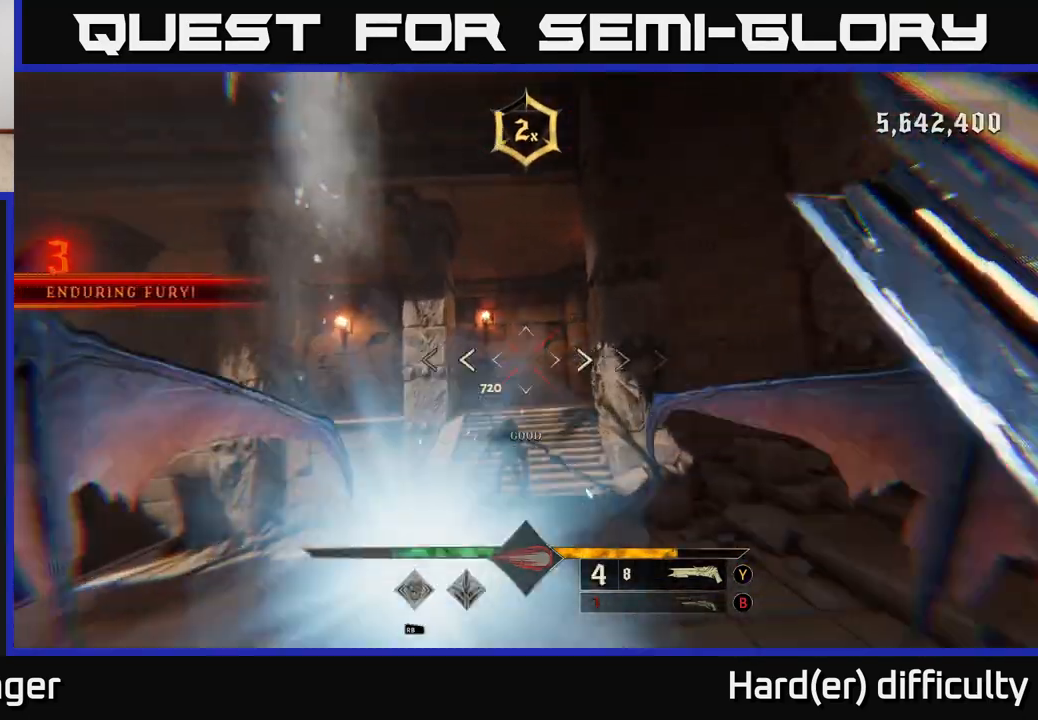
{"buttons": ["R2"], "left_stick": "down", "right_stick": "up", "events": [[67, "right_stick", "down"], [300, "right_stick", "center"], [317, "left_stick", "down"], [400, "R2", "down"], [433, "right_stick", "up"]]}
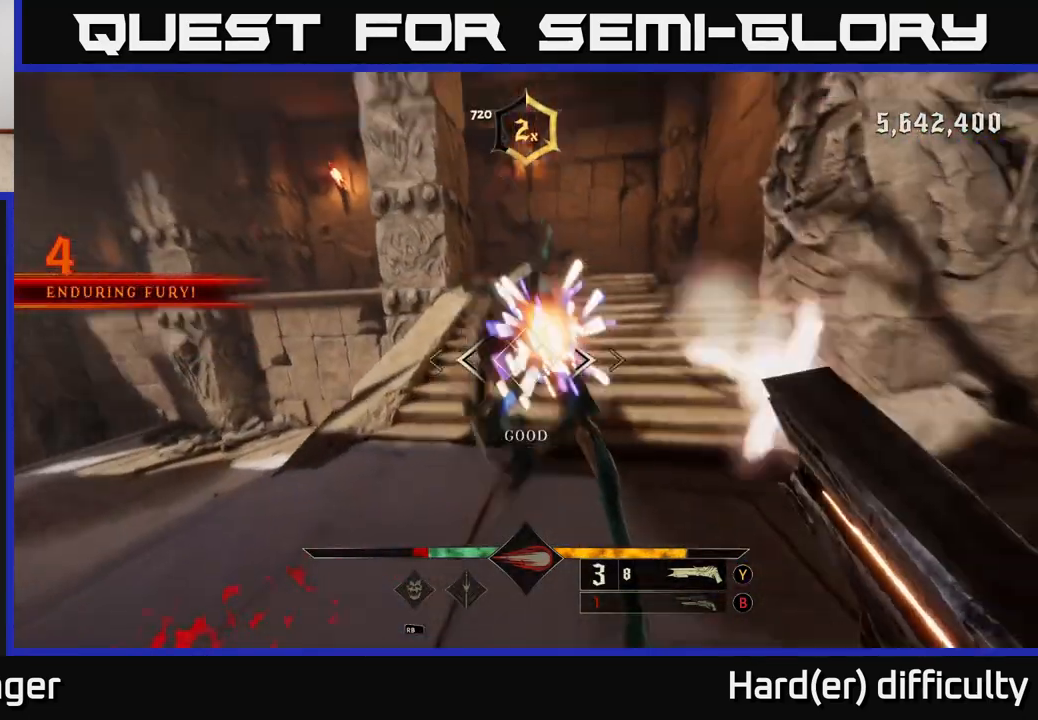
{"buttons": [], "left_stick": "down", "right_stick": "down-right", "events": [[17, "R2", "up"], [217, "right_stick", "center"], [467, "right_stick", "down-right"]]}
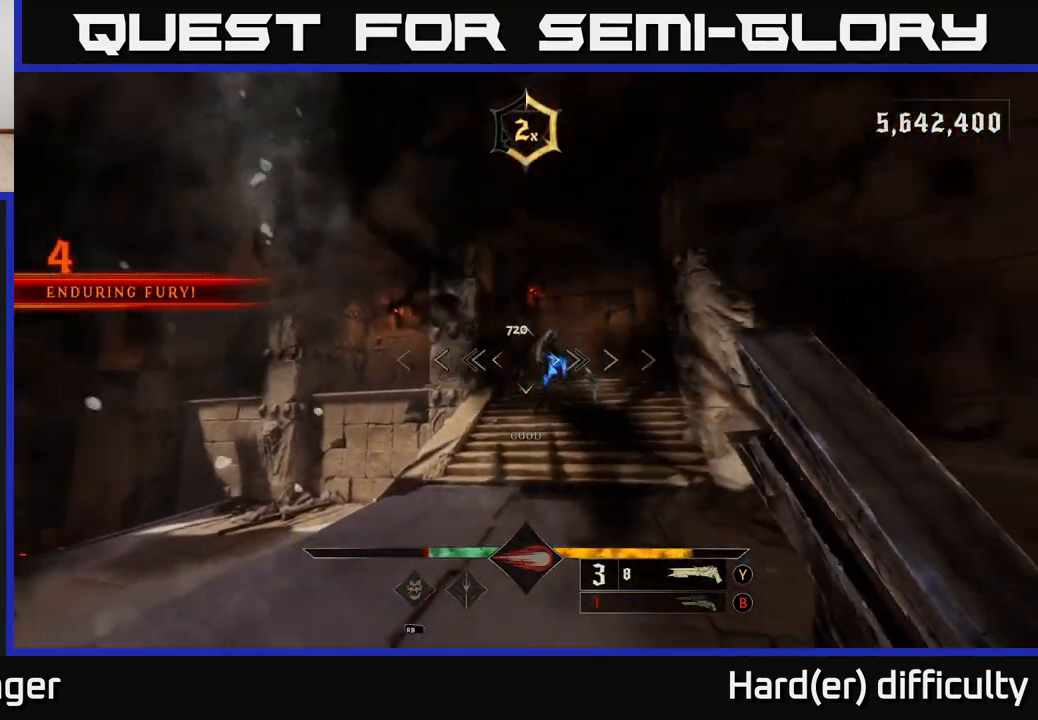
{"buttons": [], "left_stick": "up-left", "right_stick": "center", "events": [[100, "left_stick", "center"], [117, "right_stick", "center"], [233, "right_stick", "up"], [267, "left_stick", "up"], [317, "R2", "down"], [367, "right_stick", "center"], [383, "R2", "up"], [483, "left_stick", "up-left"]]}
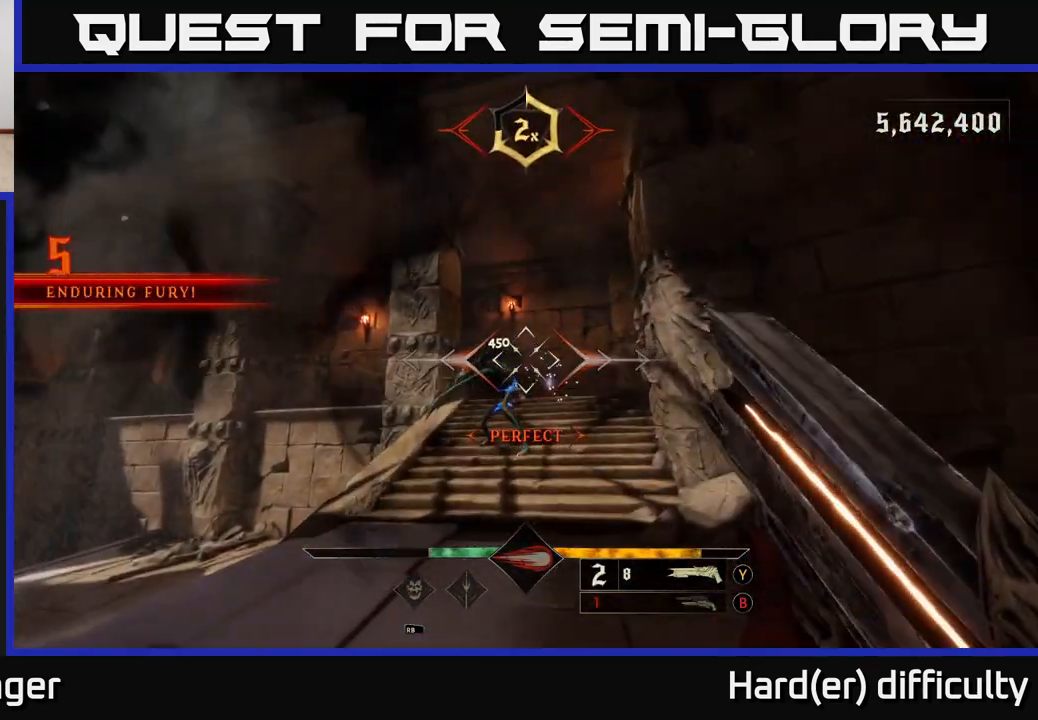
{"buttons": [], "left_stick": "down-left", "right_stick": "down", "events": [[133, "left_stick", "down"], [150, "right_stick", "up"], [267, "right_stick", "center"], [500, "left_stick", "down-left"], [500, "right_stick", "down"]]}
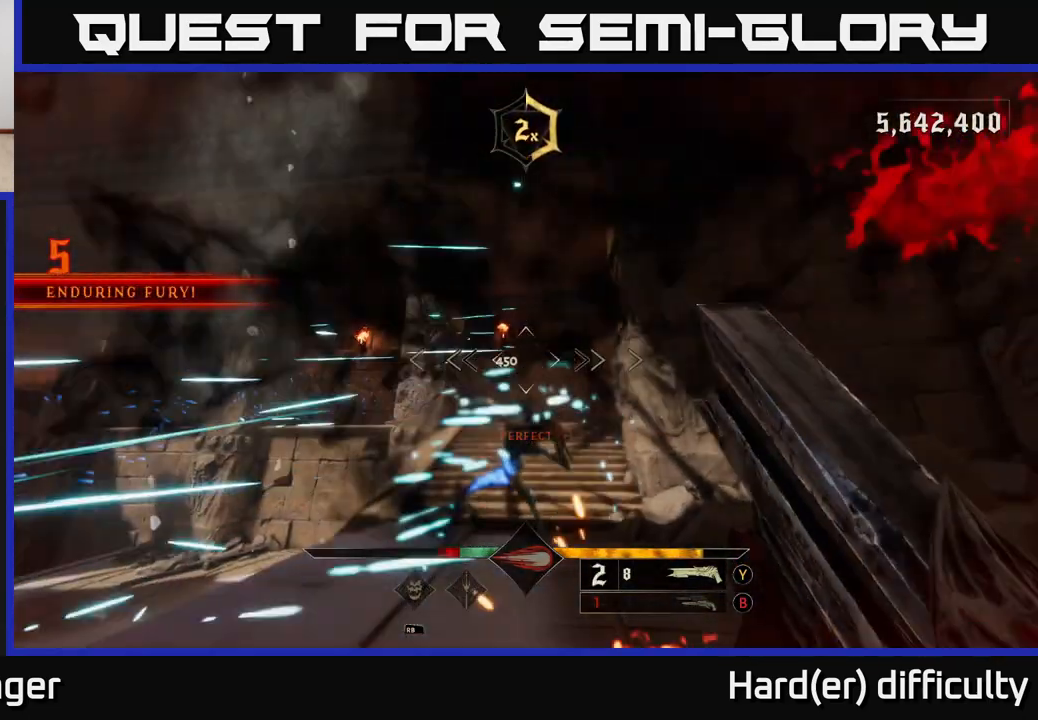
{"buttons": [], "left_stick": "up", "right_stick": "center", "events": [[100, "R2", "down"], [133, "L2", "down"], [150, "right_stick", "center"], [183, "R2", "up"], [267, "L2", "up"], [283, "left_stick", "center"], [333, "left_stick", "up"]]}
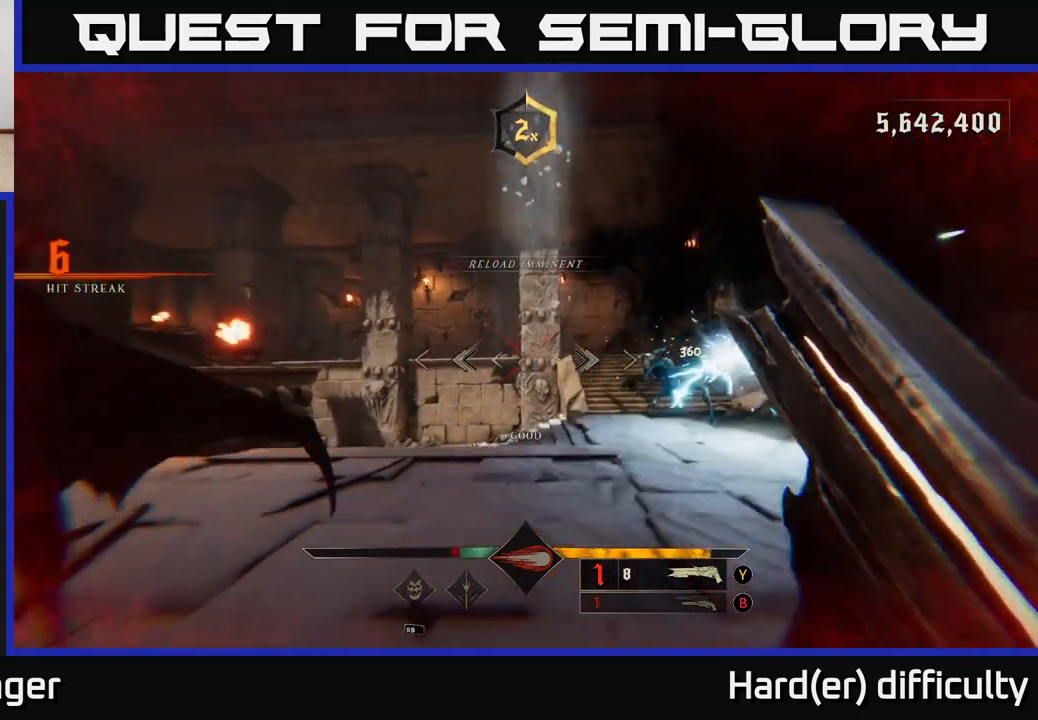
{"buttons": ["R2"], "left_stick": "down-left", "right_stick": "down-right", "events": [[17, "left_stick", "up-right"], [117, "right_stick", "right"], [317, "right_stick", "center"], [400, "left_stick", "up-left"], [467, "right_stick", "down-right"], [500, "R2", "down"], [500, "left_stick", "down-left"]]}
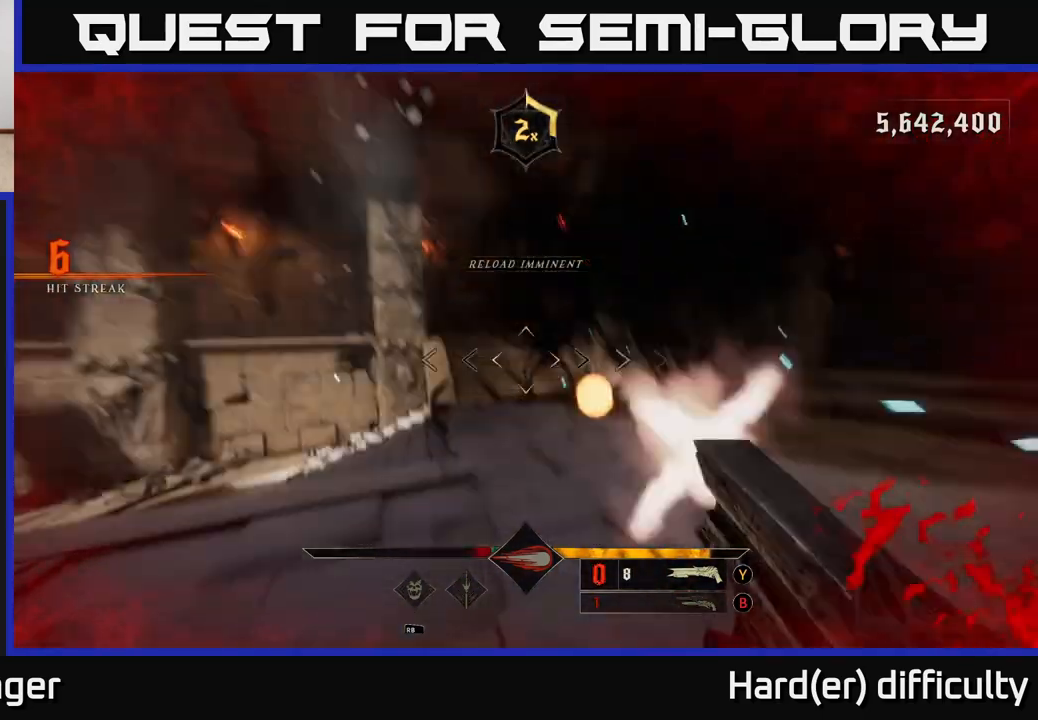
{"buttons": [], "left_stick": "down-left", "right_stick": "up-right", "events": [[50, "L2", "down"], [67, "R2", "up"], [100, "left_stick", "left"], [100, "right_stick", "center"], [167, "L2", "up"], [267, "left_stick", "center"], [267, "right_stick", "right"], [400, "left_stick", "down-left"], [433, "right_stick", "up-right"]]}
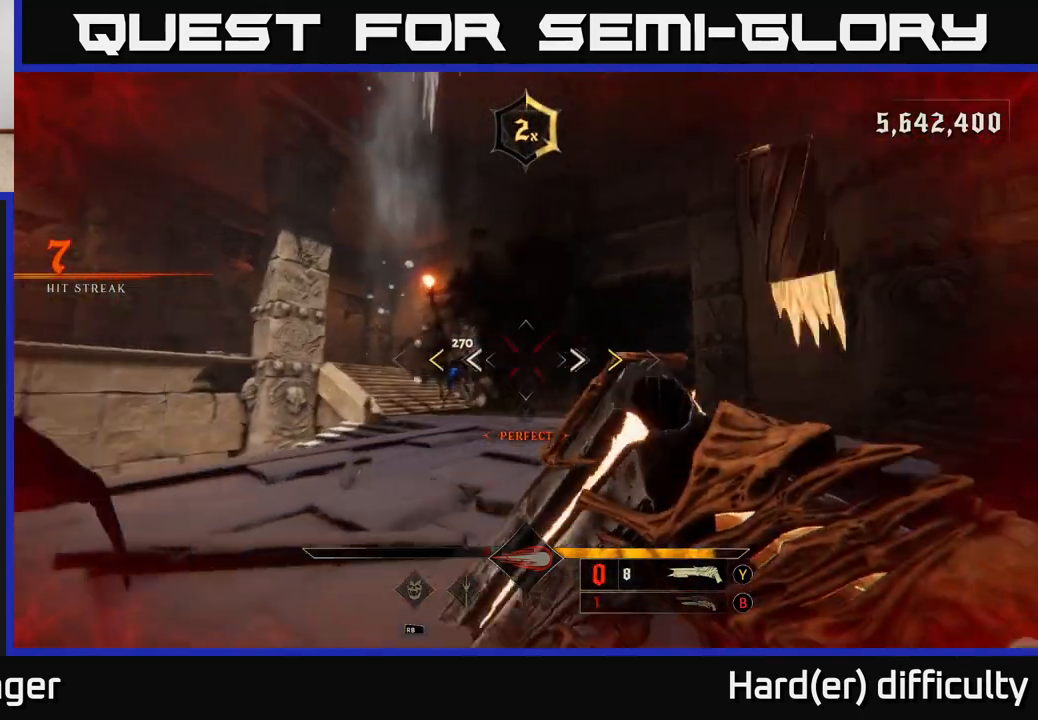
{"buttons": [], "left_stick": "center", "right_stick": "center", "events": [[50, "right_stick", "center"], [83, "left_stick", "left"], [350, "X", "down"], [367, "left_stick", "center"], [417, "left_stick", "down"], [433, "X", "up"], [483, "left_stick", "center"]]}
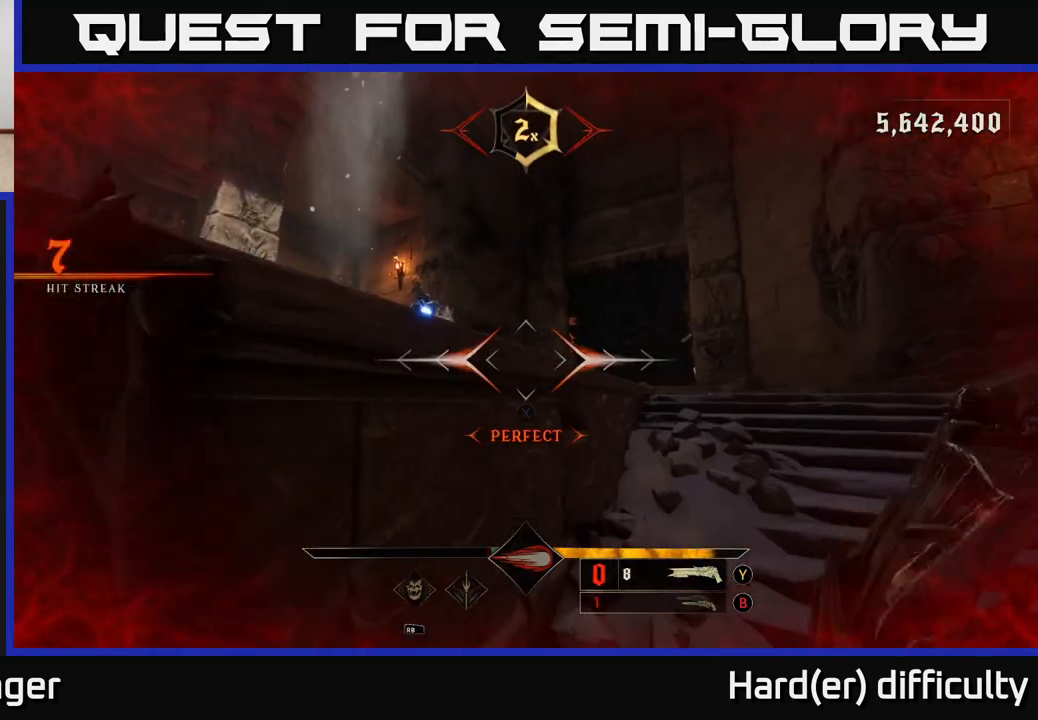
{"buttons": [], "left_stick": "right", "right_stick": "center", "events": [[50, "A", "down"], [167, "A", "up"], [217, "left_stick", "left"], [267, "right_stick", "left"], [383, "left_stick", "center"], [383, "right_stick", "center"], [450, "left_stick", "right"]]}
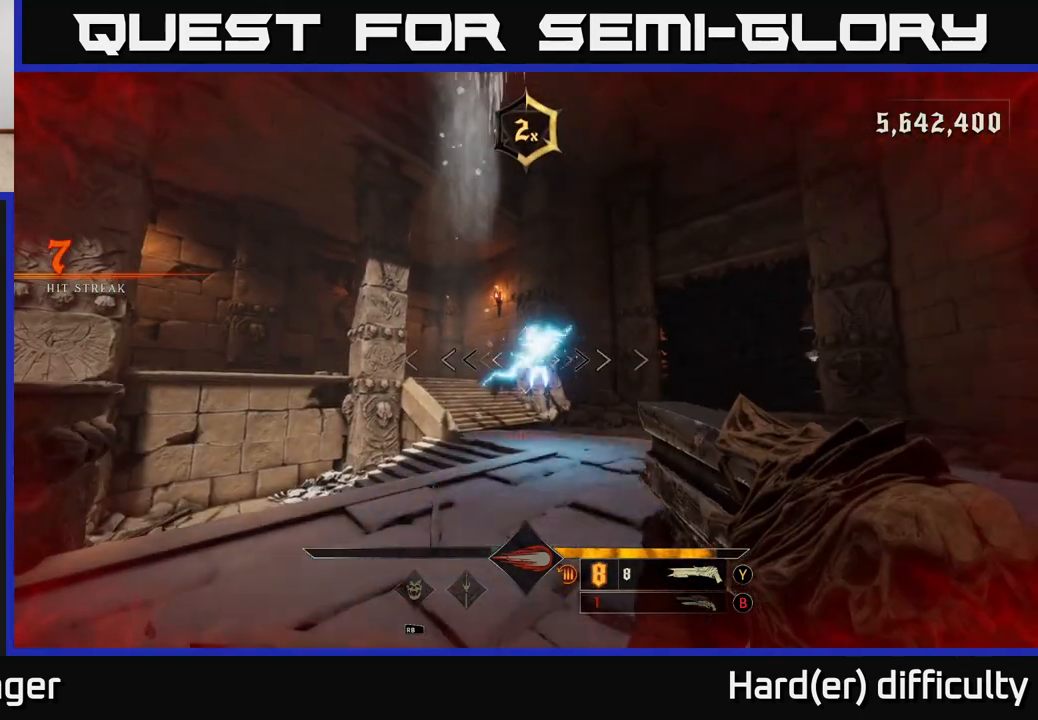
{"buttons": [], "left_stick": "right", "right_stick": "left", "events": [[200, "L2", "down"], [200, "R2", "down"], [250, "right_stick", "left"], [267, "R2", "up"], [367, "L2", "up"]]}
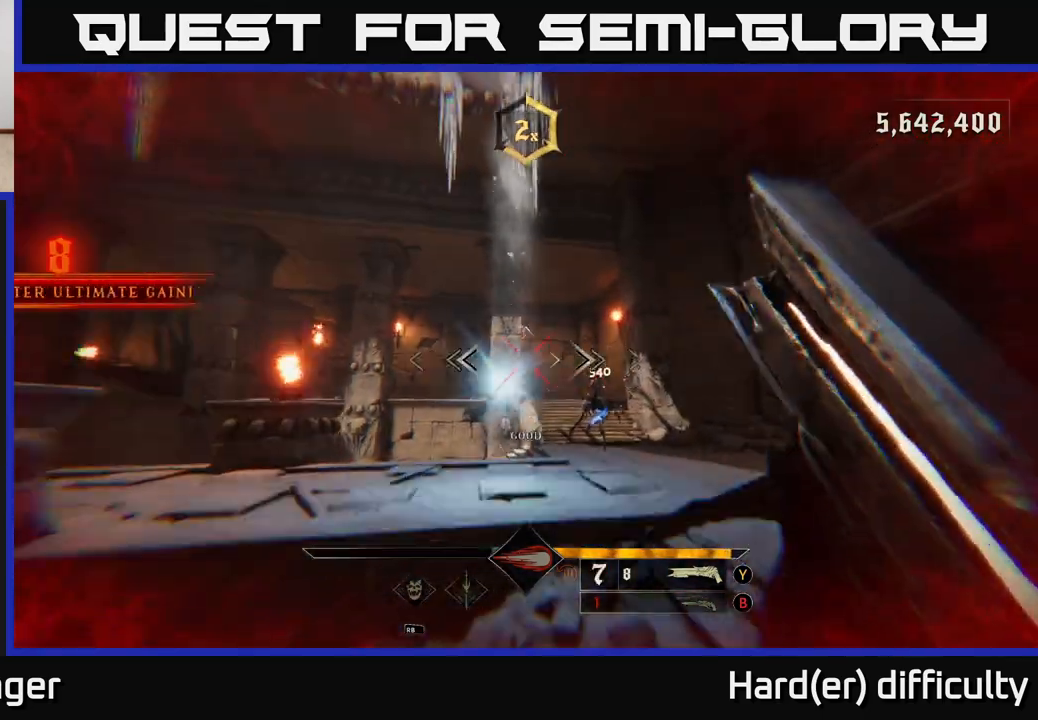
{"buttons": [], "left_stick": "up-right", "right_stick": "down", "events": [[17, "right_stick", "center"], [67, "left_stick", "up-right"], [483, "right_stick", "down"]]}
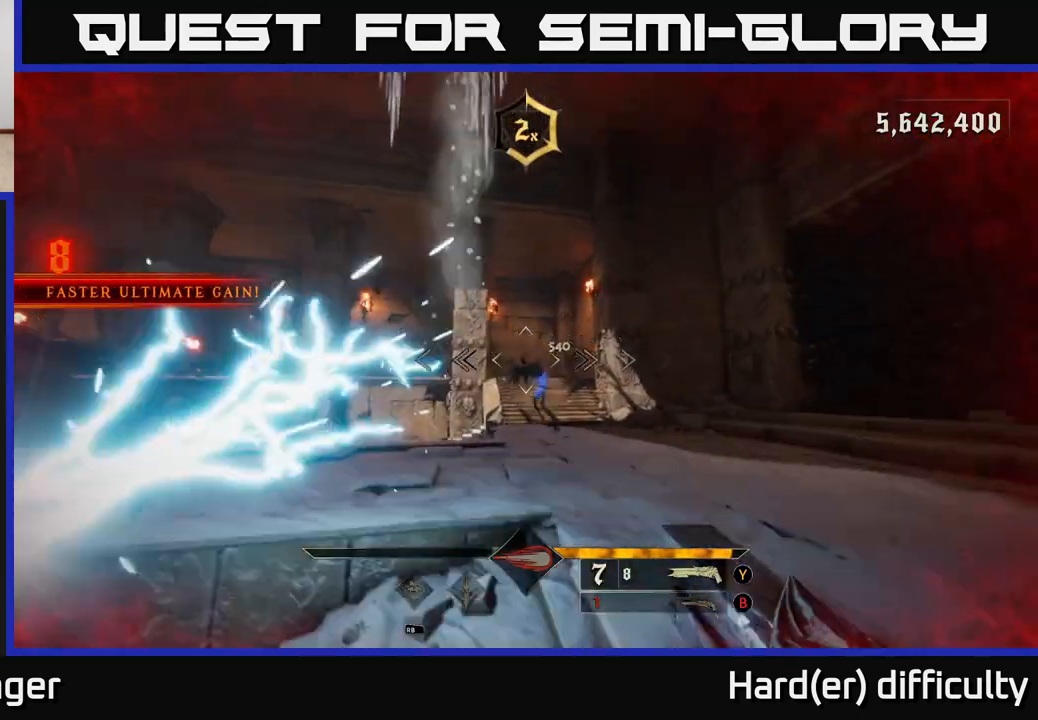
{"buttons": [], "left_stick": "up-right", "right_stick": "left", "events": [[50, "R2", "down"], [50, "left_stick", "right"], [100, "L2", "down"], [117, "right_stick", "center"], [133, "R2", "up"], [267, "L2", "up"], [267, "right_stick", "left"], [383, "left_stick", "up-right"]]}
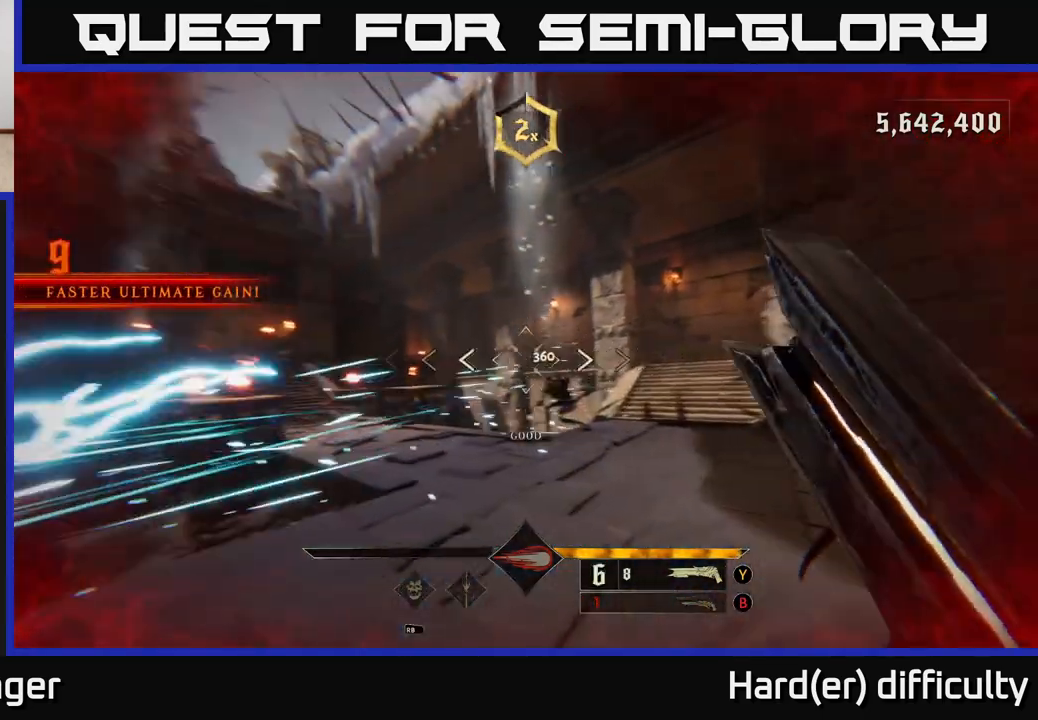
{"buttons": ["L2", "R2"], "left_stick": "right", "right_stick": "center", "events": [[17, "right_stick", "center"], [367, "left_stick", "right"], [367, "right_stick", "down"], [433, "R2", "down"], [467, "L2", "down"], [467, "right_stick", "center"]]}
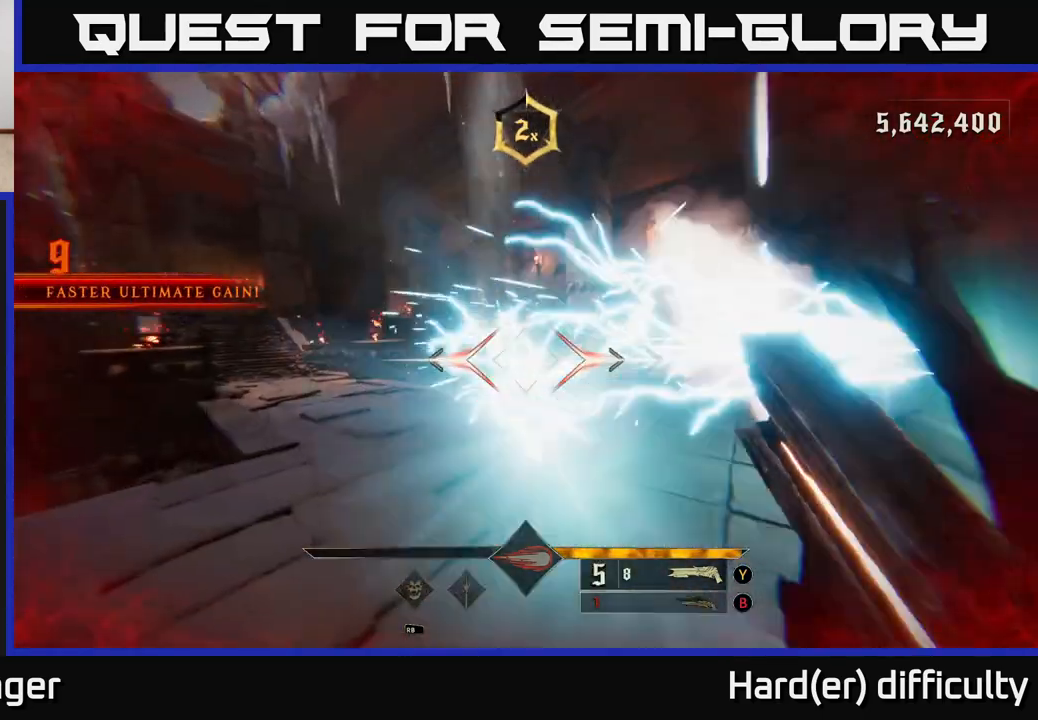
{"buttons": [], "left_stick": "up", "right_stick": "center", "events": [[17, "R2", "up"], [33, "left_stick", "up-right"], [83, "right_stick", "left"], [117, "L2", "up"], [283, "left_stick", "up"], [333, "right_stick", "center"]]}
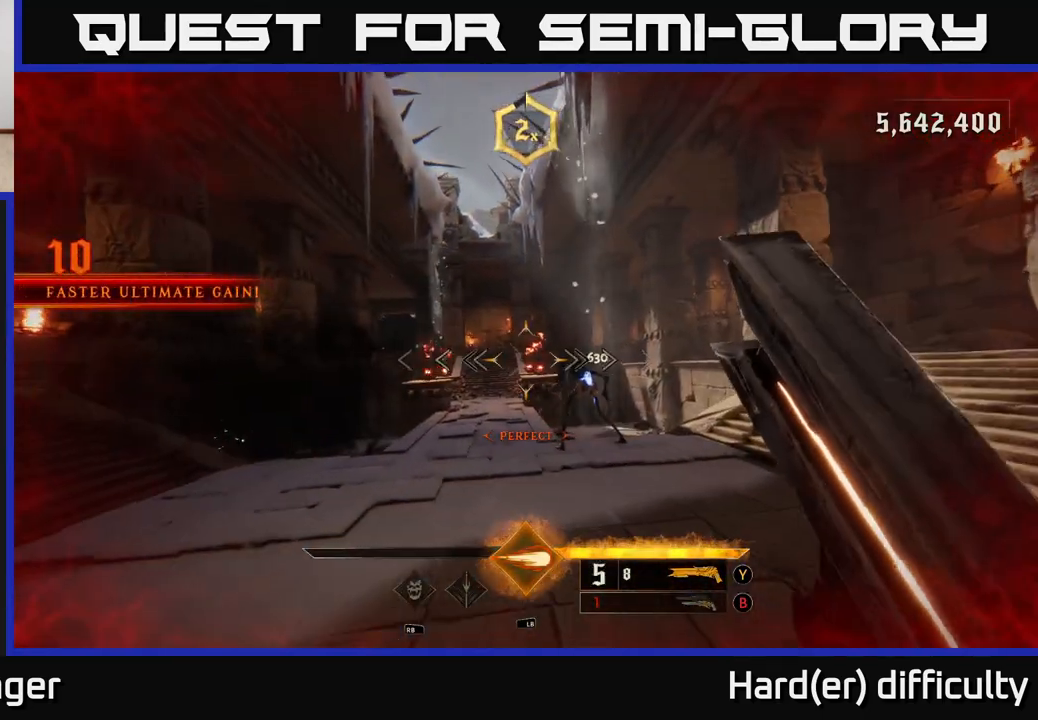
{"buttons": ["L1", "R3"], "left_stick": "left", "right_stick": "center", "events": [[33, "right_stick", "right"], [83, "left_stick", "up-left"], [167, "right_stick", "center"], [350, "right_stick", "down-right"], [417, "left_stick", "left"], [450, "right_stick", "up-right"], [467, "L1", "down"], [467, "R3", "down"], [500, "right_stick", "center"]]}
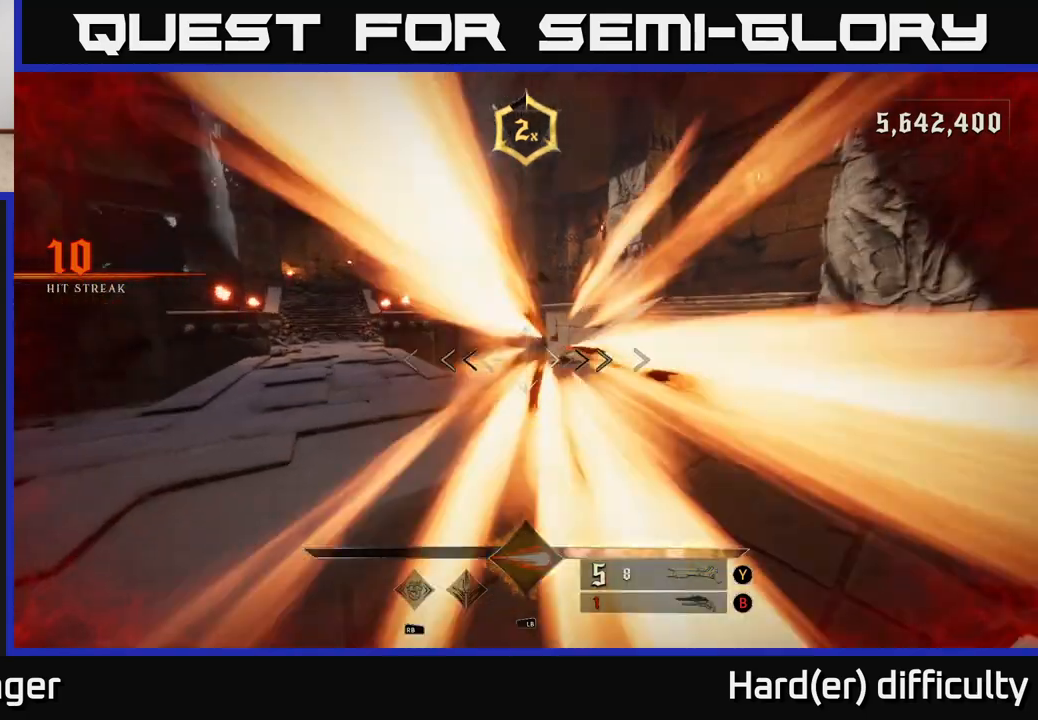
{"buttons": [], "left_stick": "left", "right_stick": "center", "events": [[17, "R3", "up"], [67, "left_stick", "center"], [83, "L1", "up"], [233, "left_stick", "down-left"], [283, "right_stick", "up-right"], [450, "right_stick", "center"], [483, "left_stick", "left"]]}
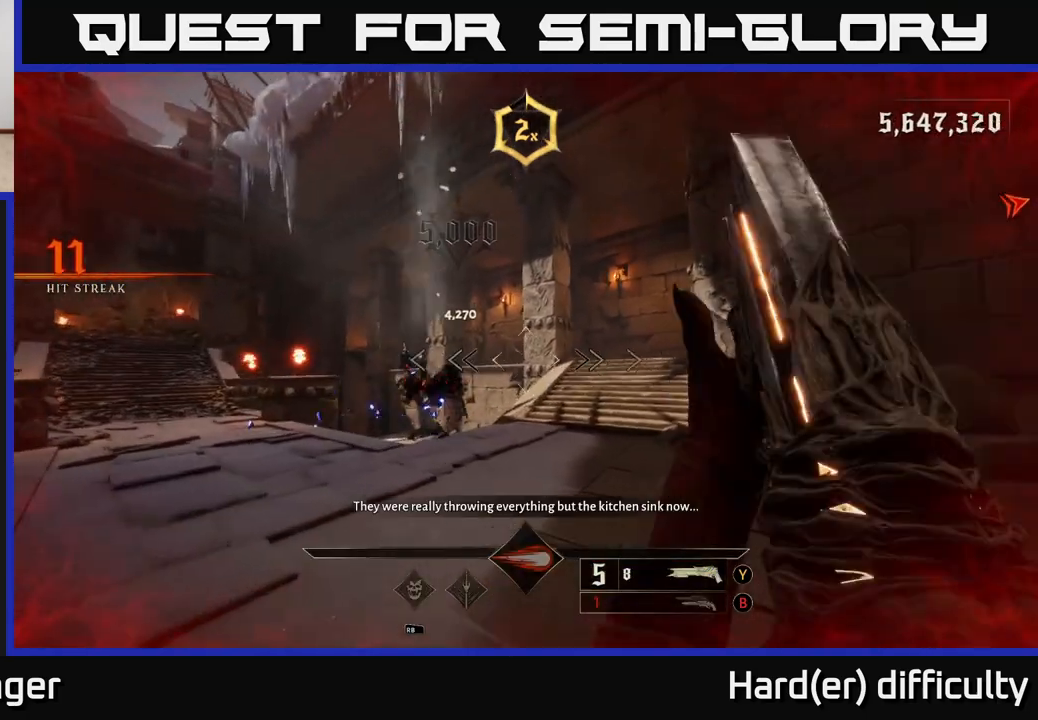
{"buttons": [], "left_stick": "up", "right_stick": "center", "events": [[17, "left_stick", "up-left"], [167, "left_stick", "up"], [200, "X", "down"], [267, "X", "up"]]}
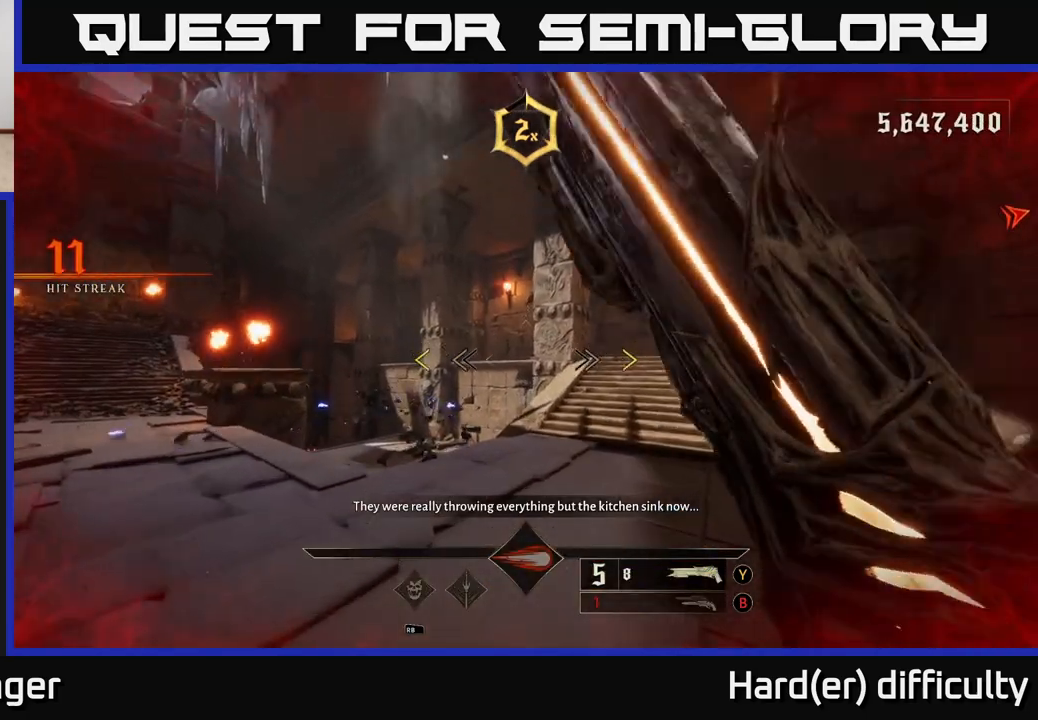
{"buttons": ["X"], "left_stick": "down-right", "right_stick": "center", "events": [[17, "left_stick", "up-left"], [117, "left_stick", "left"], [200, "right_stick", "up-right"], [500, "X", "down"], [500, "left_stick", "down-right"], [500, "right_stick", "center"]]}
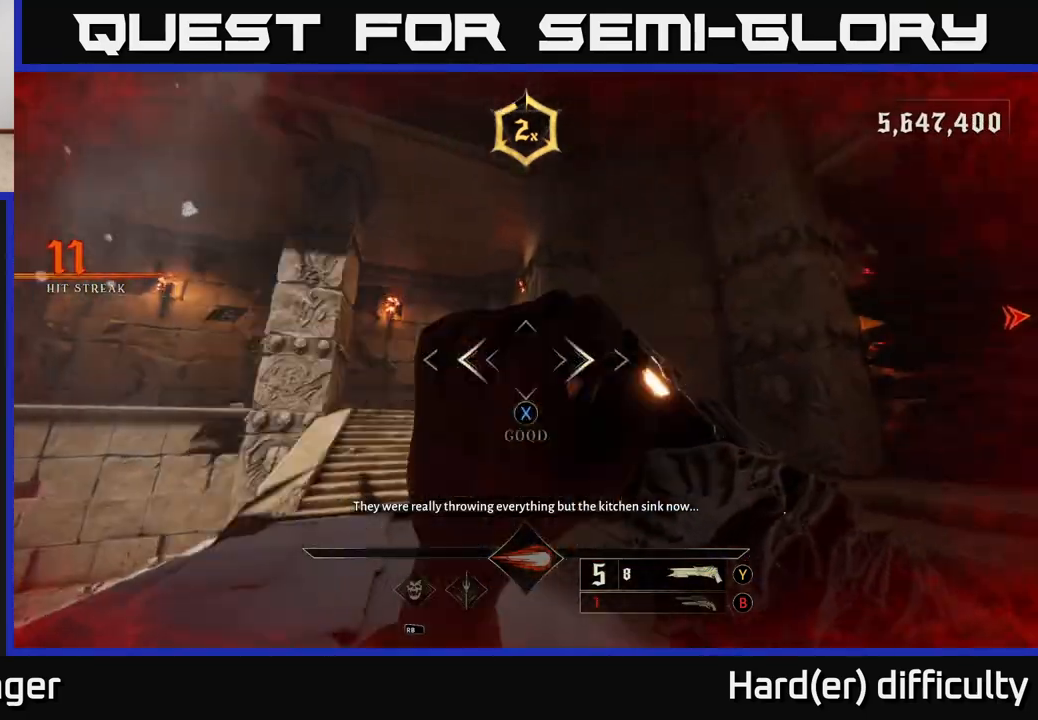
{"buttons": ["B"], "left_stick": "down", "right_stick": "center", "events": [[33, "left_stick", "center"], [83, "X", "up"], [217, "left_stick", "down"], [233, "right_stick", "right"], [267, "left_stick", "down-left"], [450, "right_stick", "center"], [467, "left_stick", "down"], [483, "B", "down"]]}
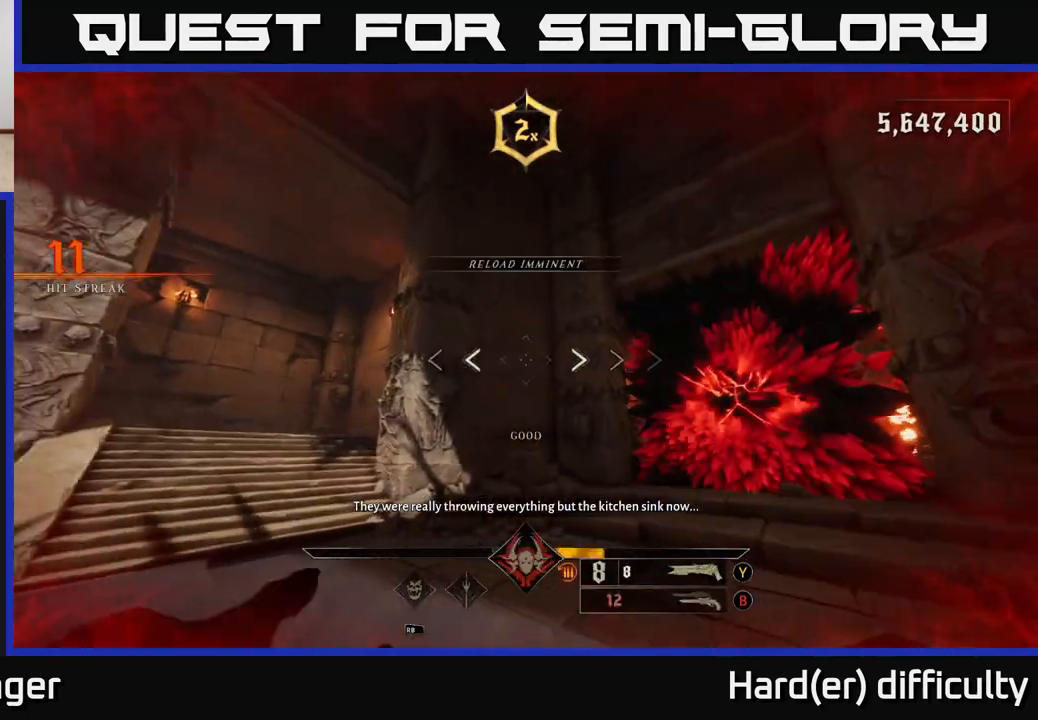
{"buttons": [], "left_stick": "up-left", "right_stick": "center", "events": [[67, "B", "up"], [217, "right_stick", "right"], [300, "left_stick", "center"], [350, "right_stick", "center"], [367, "X", "down"], [367, "left_stick", "up-left"], [467, "X", "up"]]}
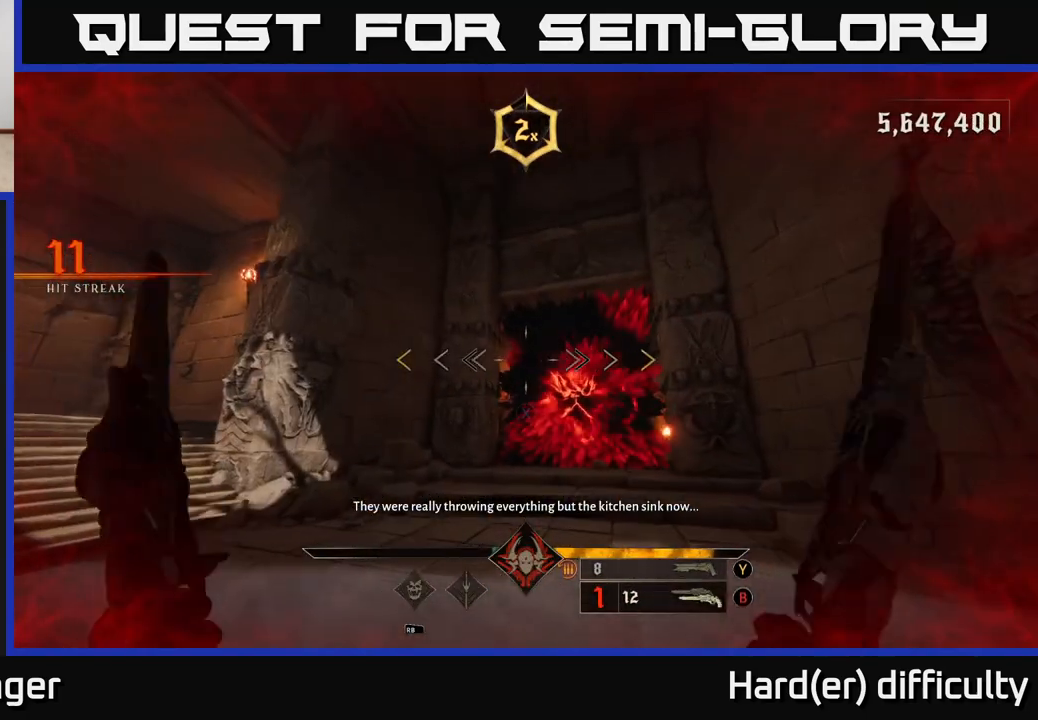
{"buttons": [], "left_stick": "down-left", "right_stick": "center", "events": [[50, "left_stick", "up-right"], [217, "right_stick", "down-right"], [250, "R2", "down"], [250, "left_stick", "left"], [350, "R2", "up"], [367, "right_stick", "center"], [383, "left_stick", "down-left"]]}